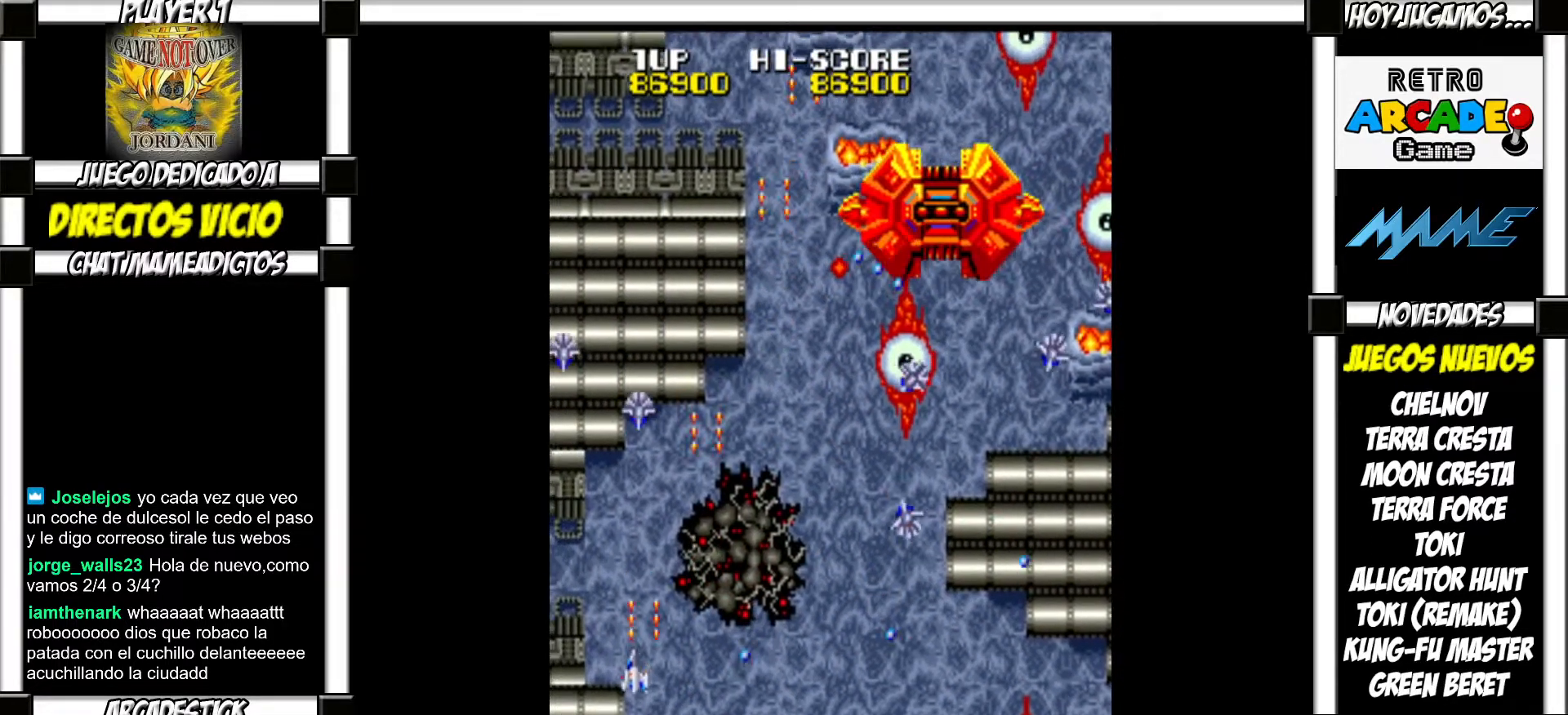
Gameplay with a controller (arcade stick); each line is a JSON object with the inputs held at the frame after it. "events" lists button and stick changes between this image and that frame as [ms after this image, input, new state], when the widget could be followed in between. Not read: L3 R3 left_stick.
{"buttons": ["SQUARE"]}
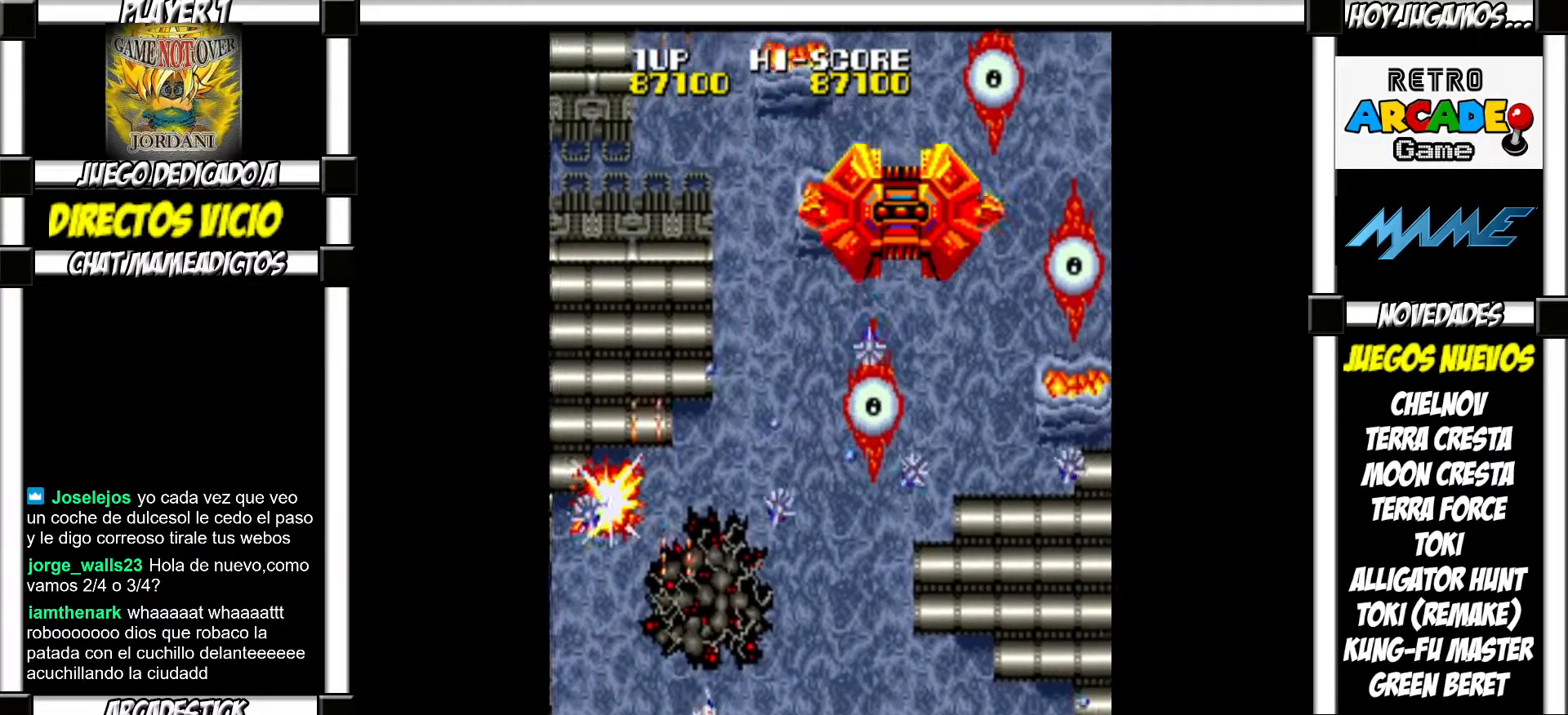
{"buttons": []}
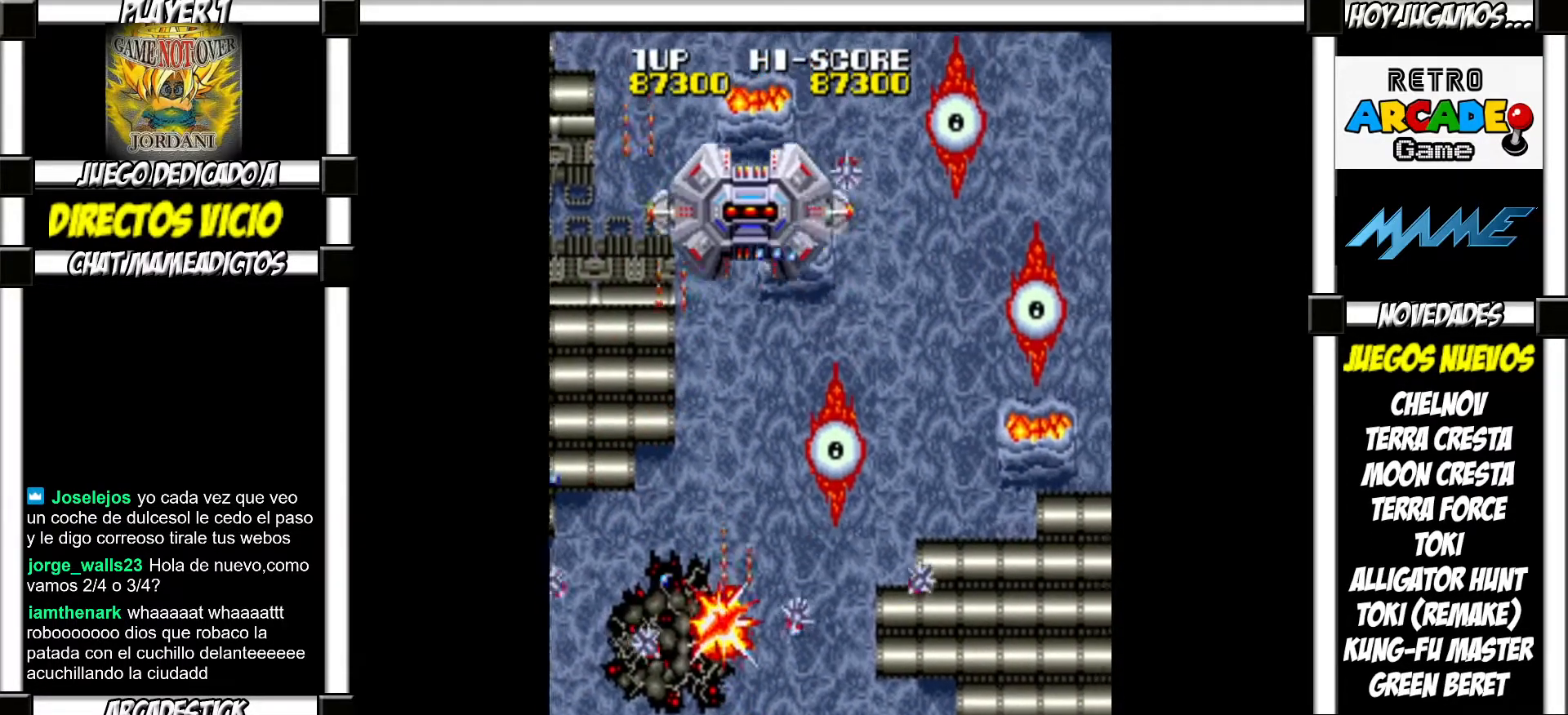
{"buttons": ["SQUARE"]}
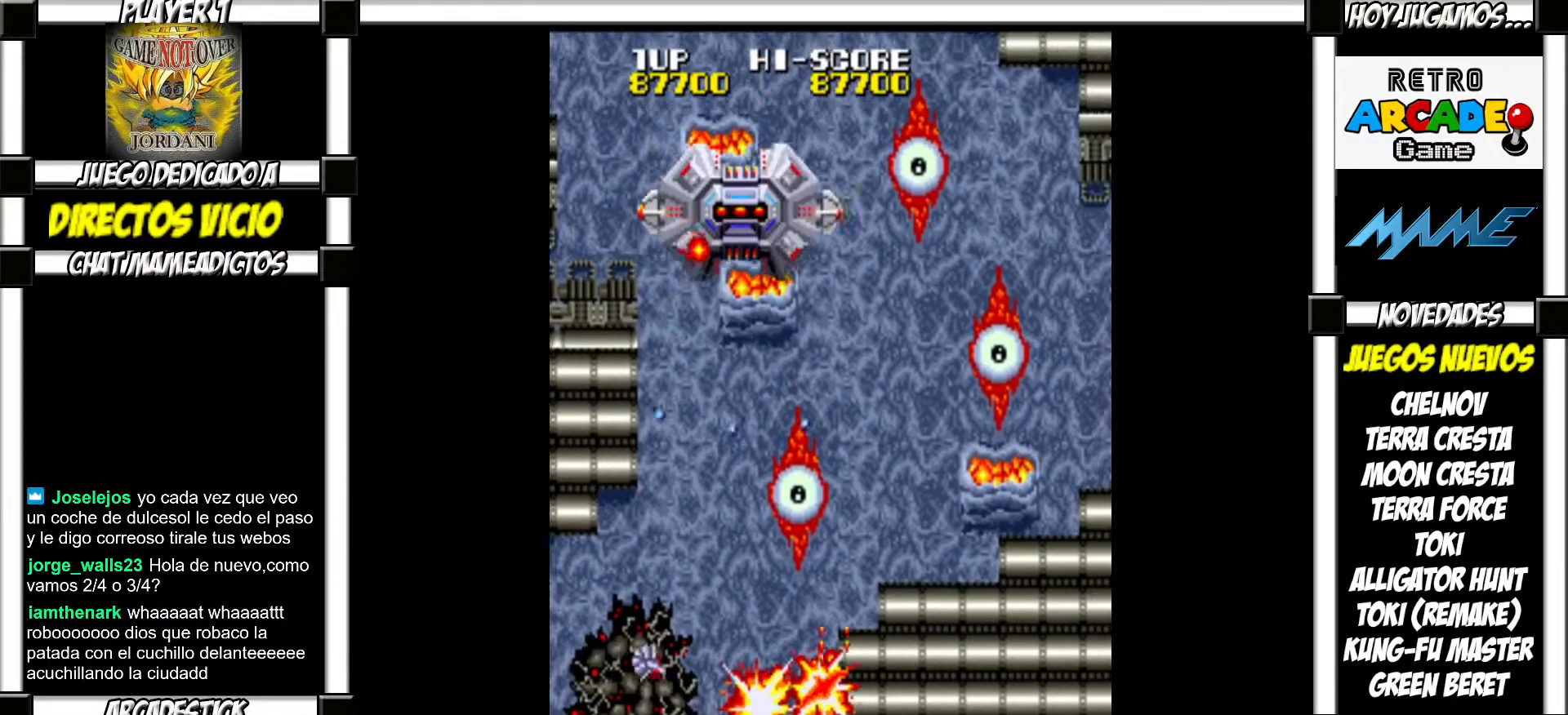
{"buttons": ["SQUARE"], "events": []}
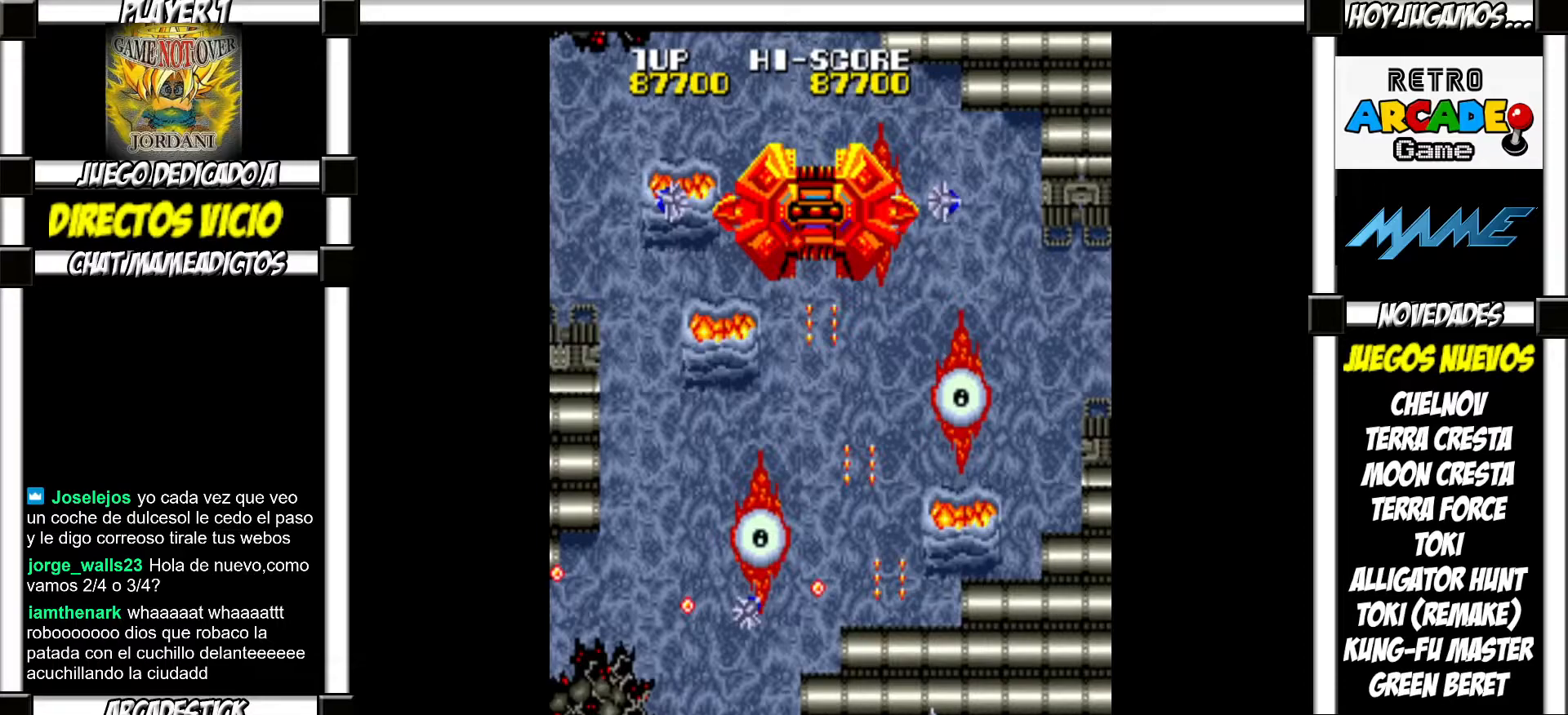
{"buttons": []}
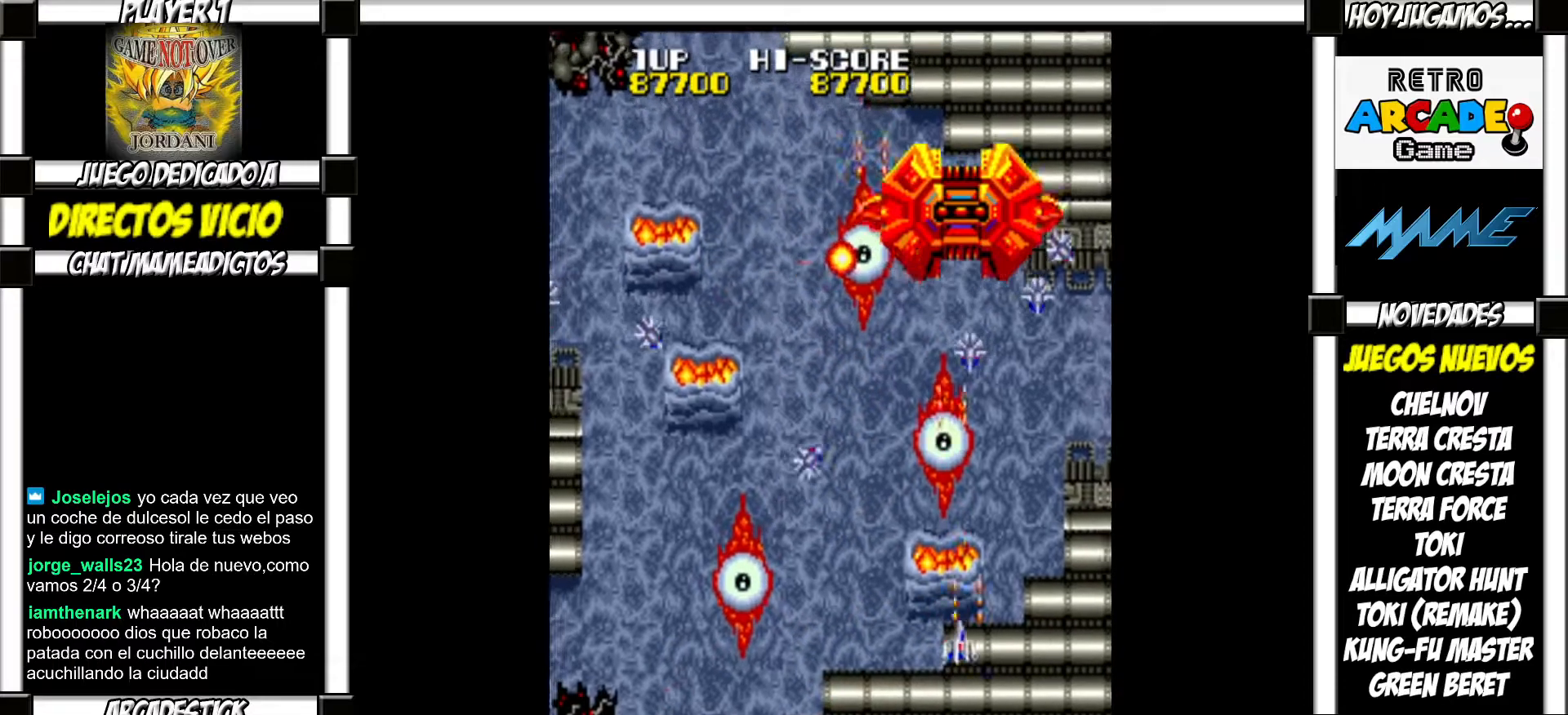
{"buttons": ["SQUARE"]}
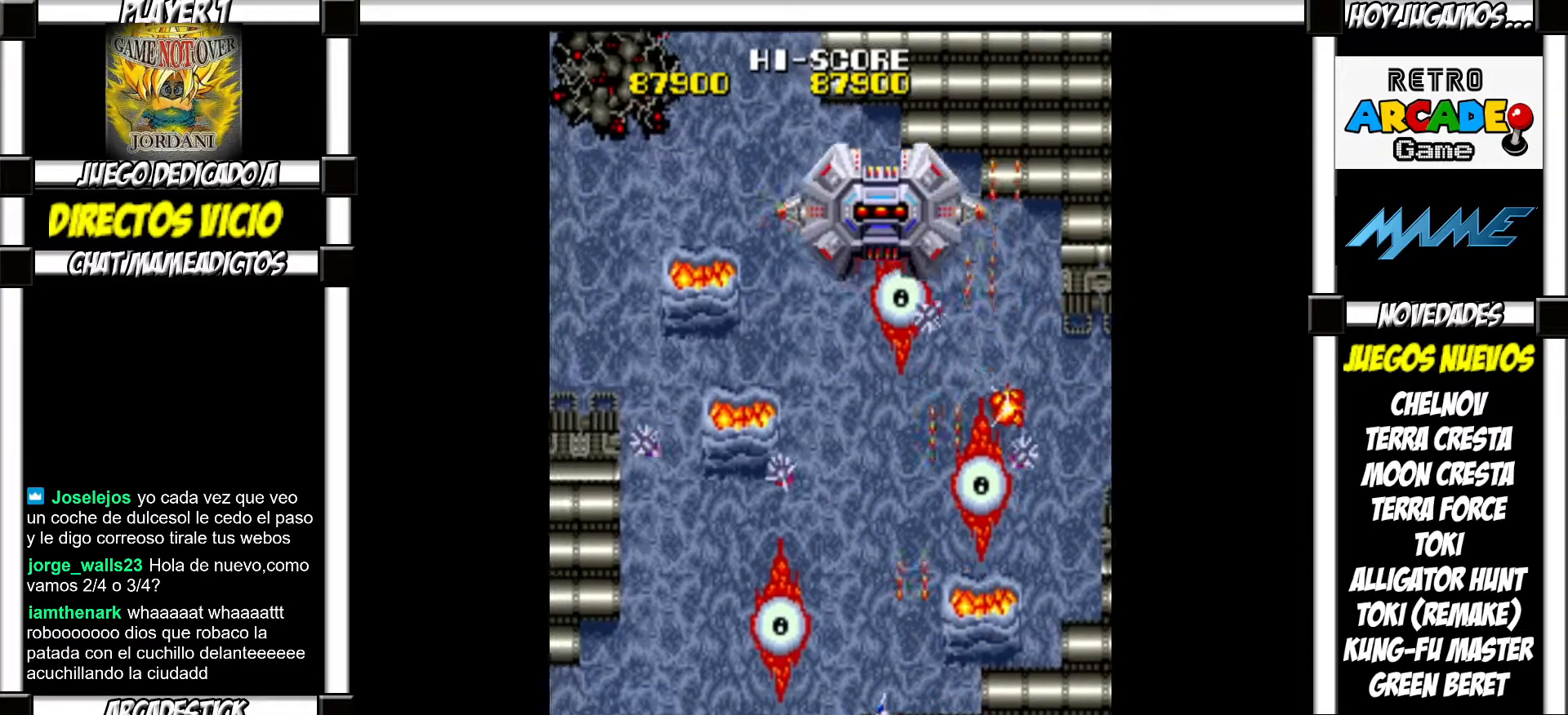
{"buttons": []}
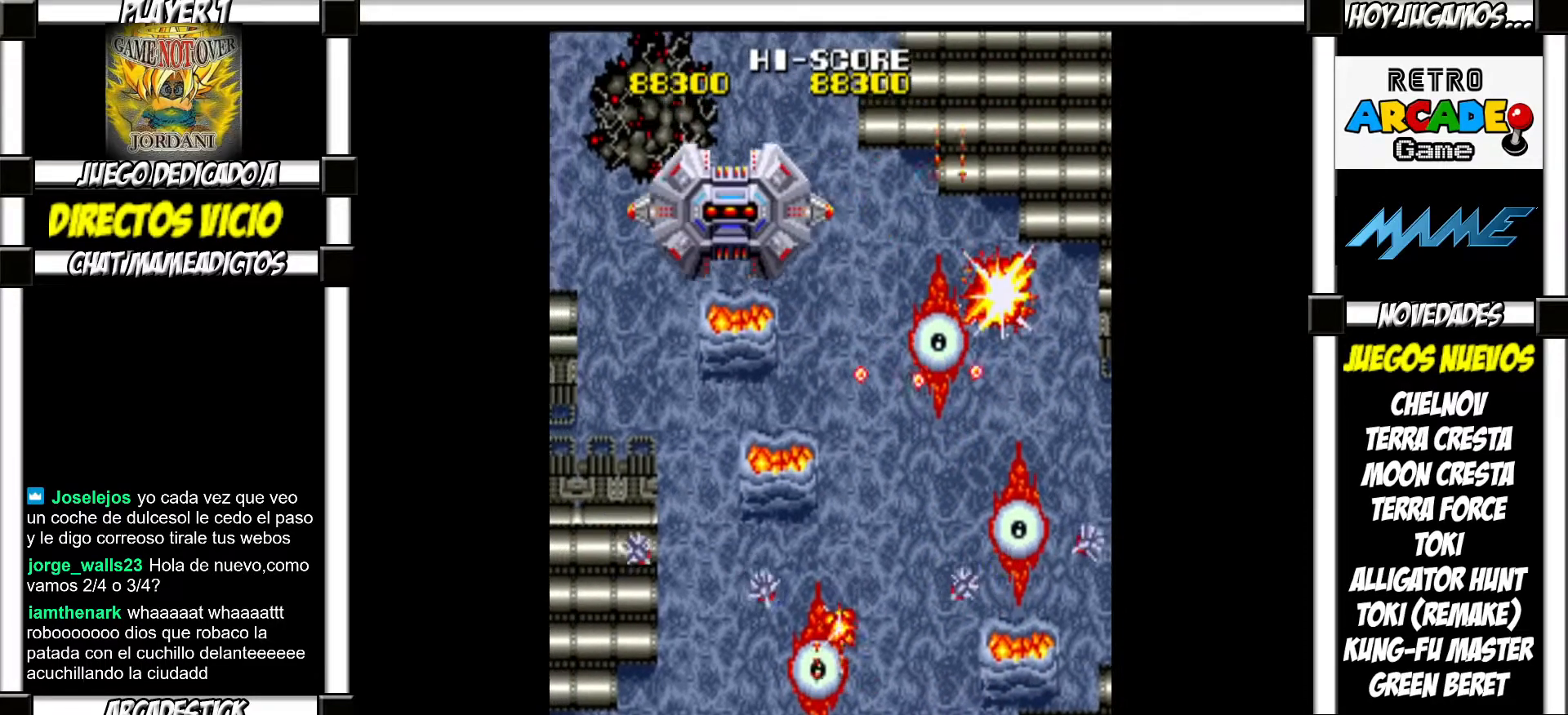
{"buttons": [], "events": []}
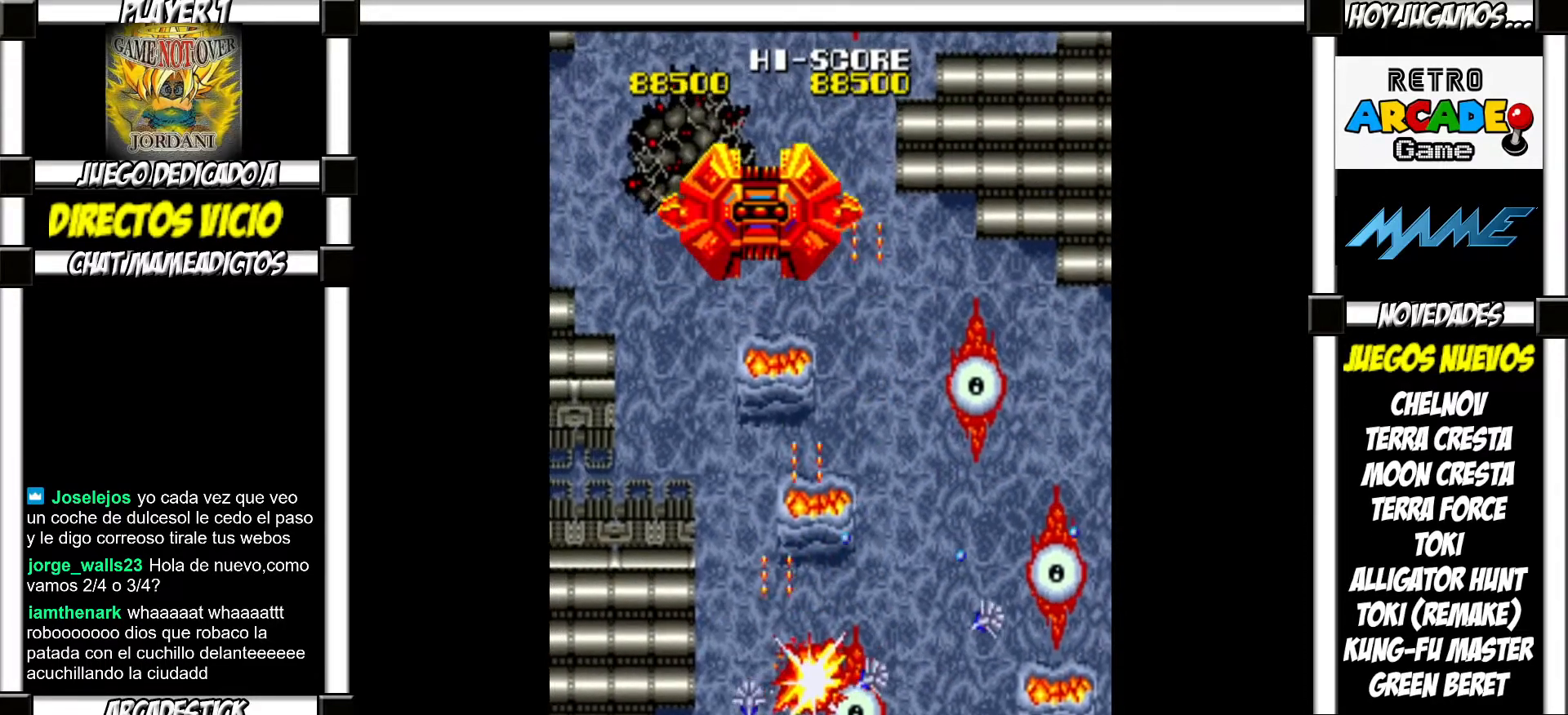
{"buttons": ["SQUARE"]}
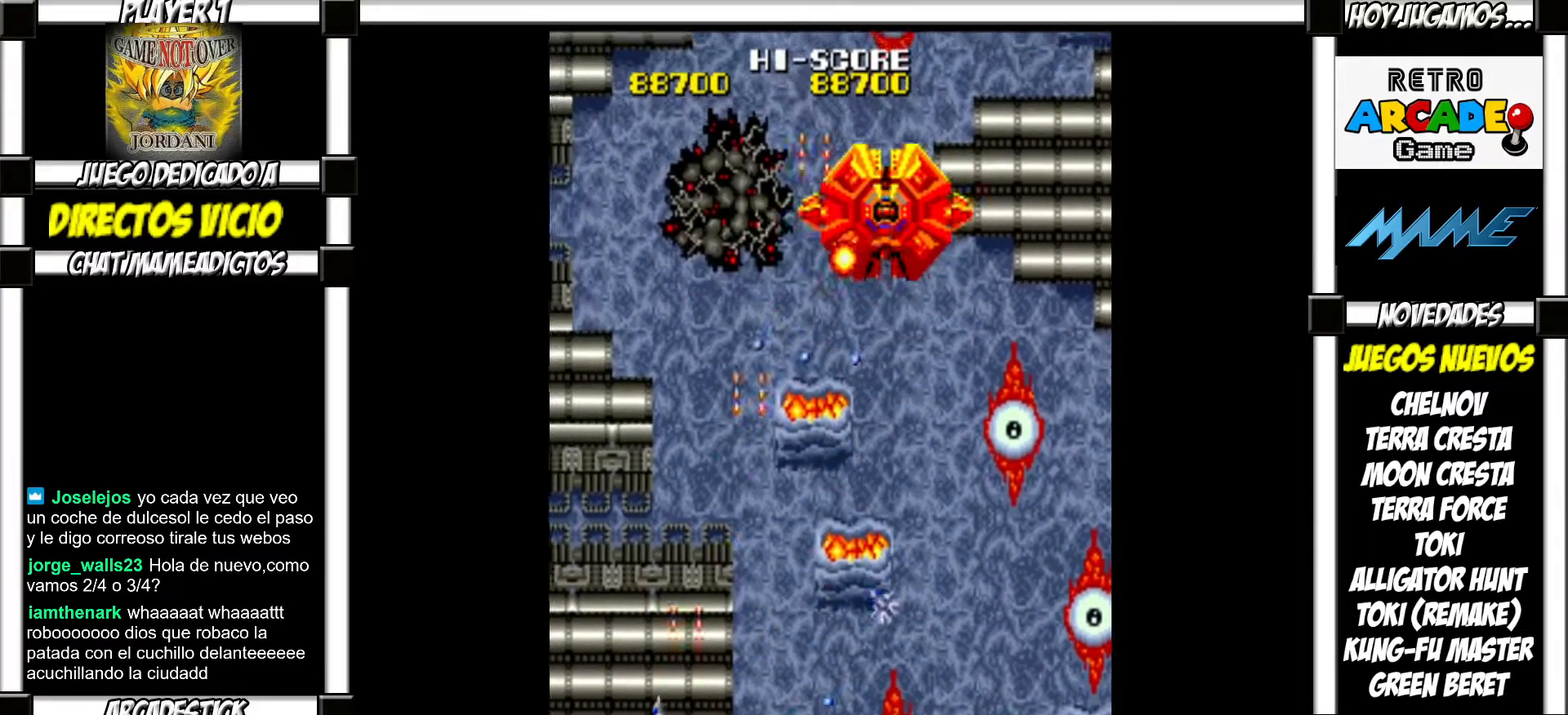
{"buttons": []}
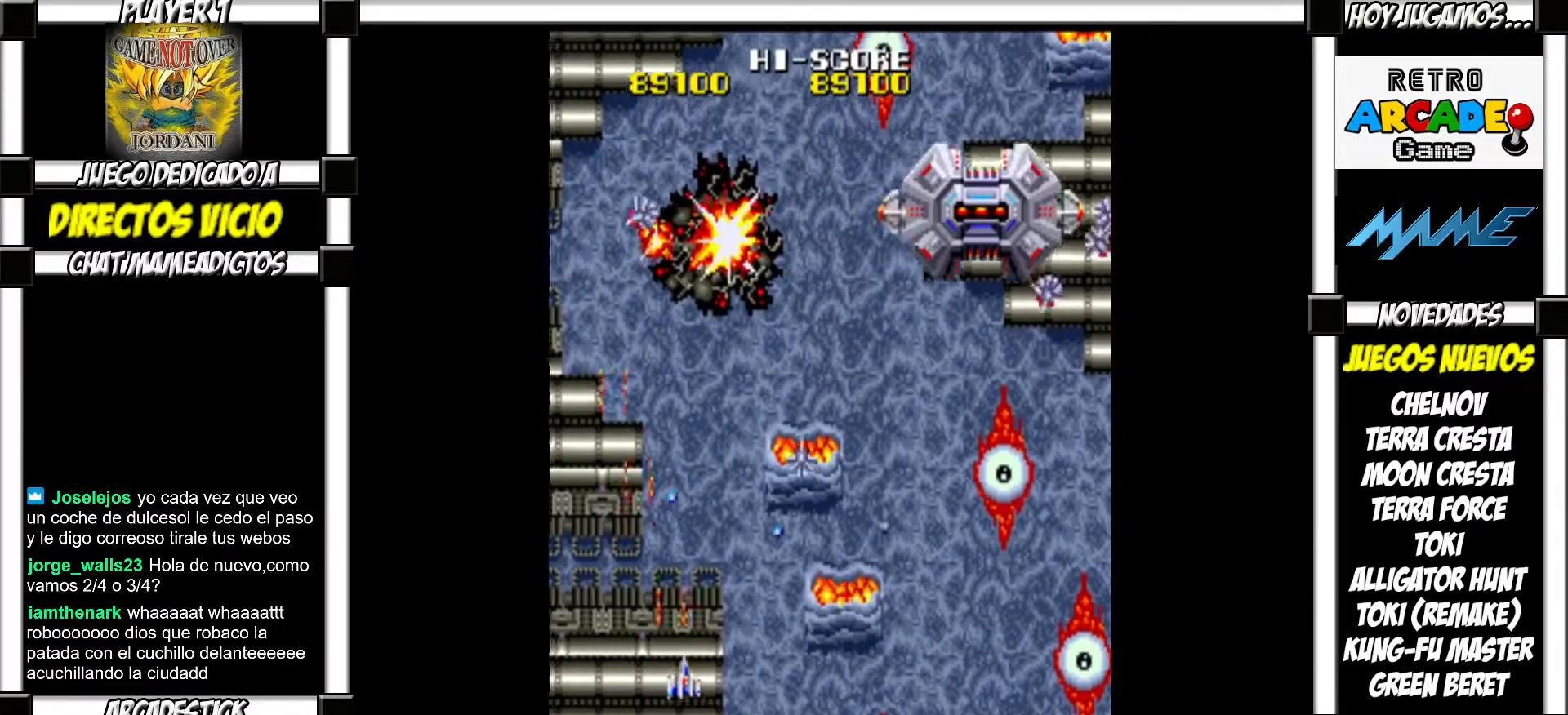
{"buttons": ["SQUARE"]}
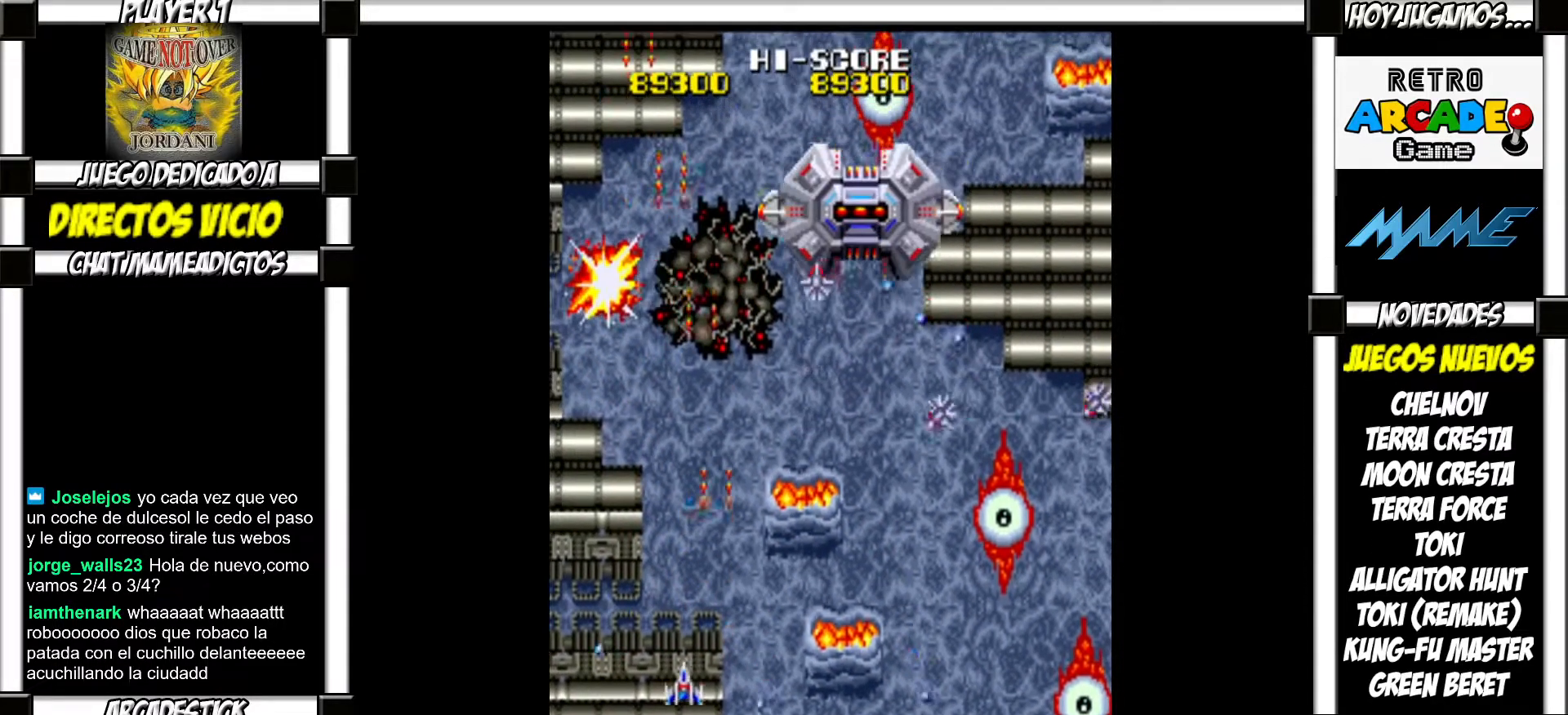
{"buttons": []}
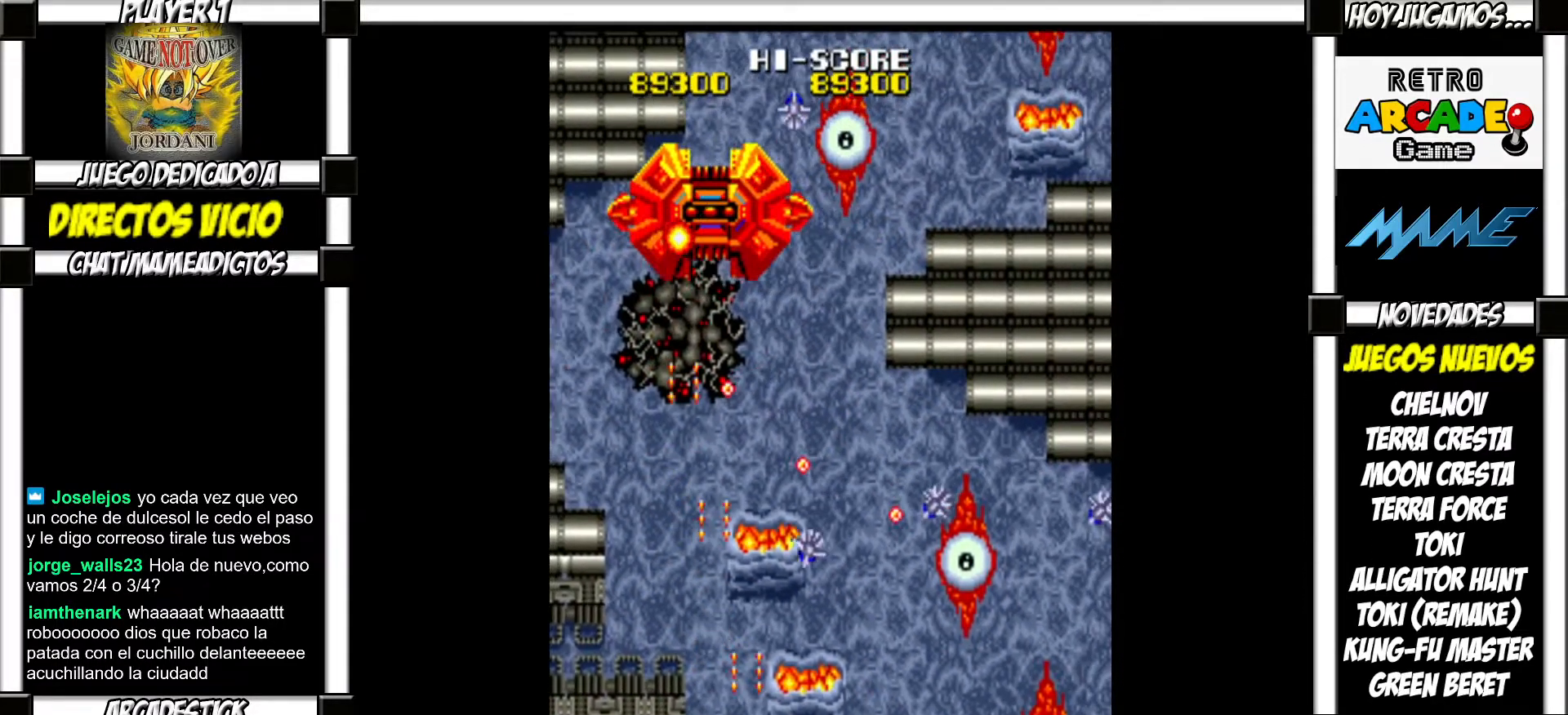
{"buttons": [], "events": []}
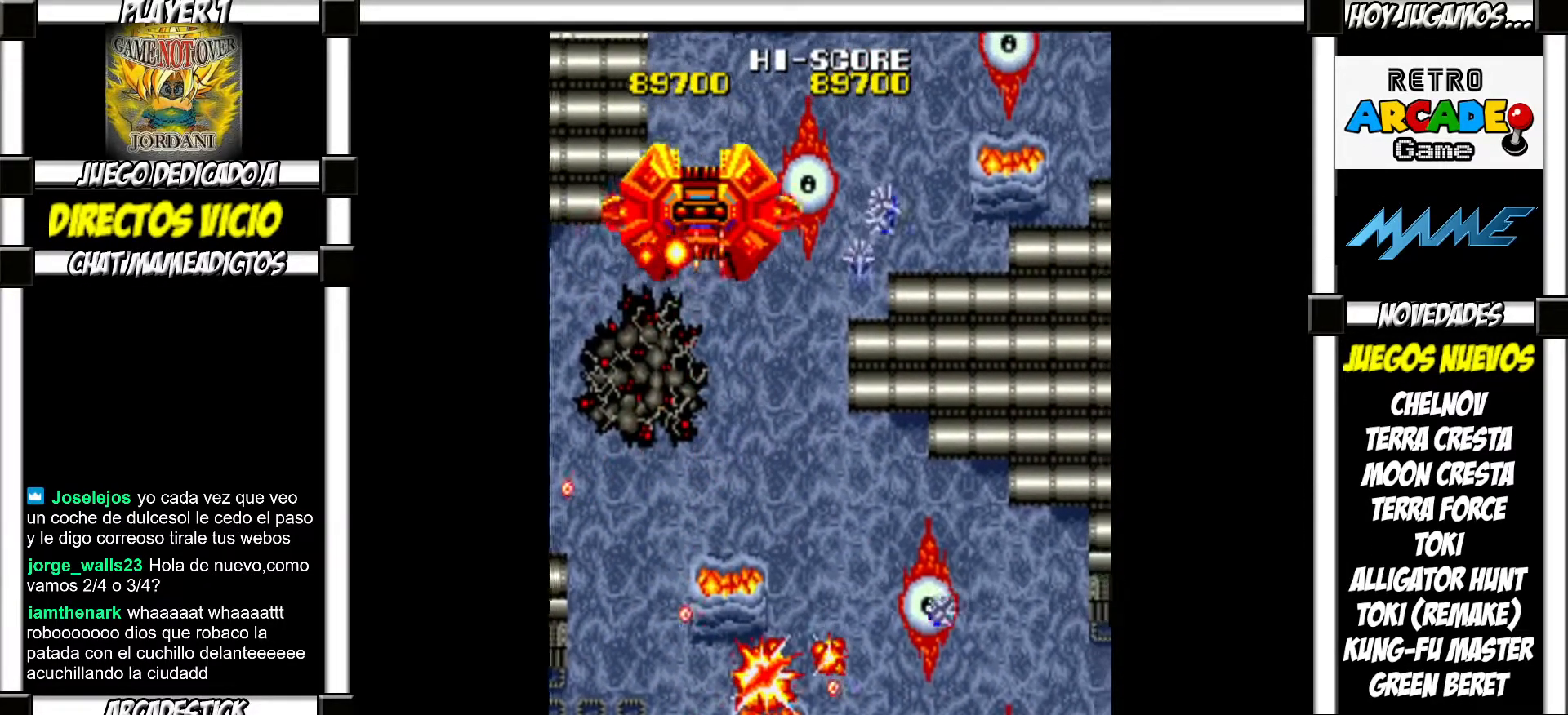
{"buttons": [], "events": []}
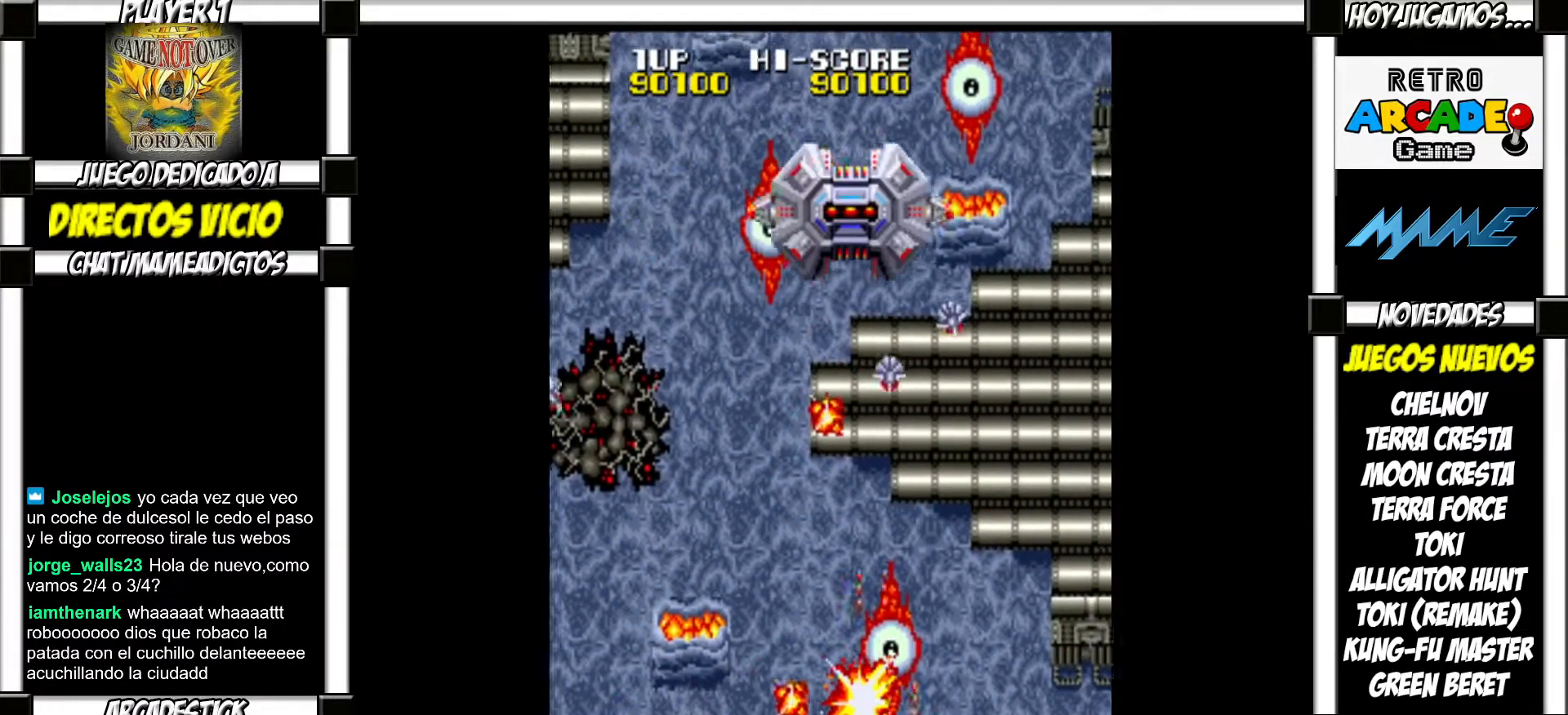
{"buttons": [], "events": []}
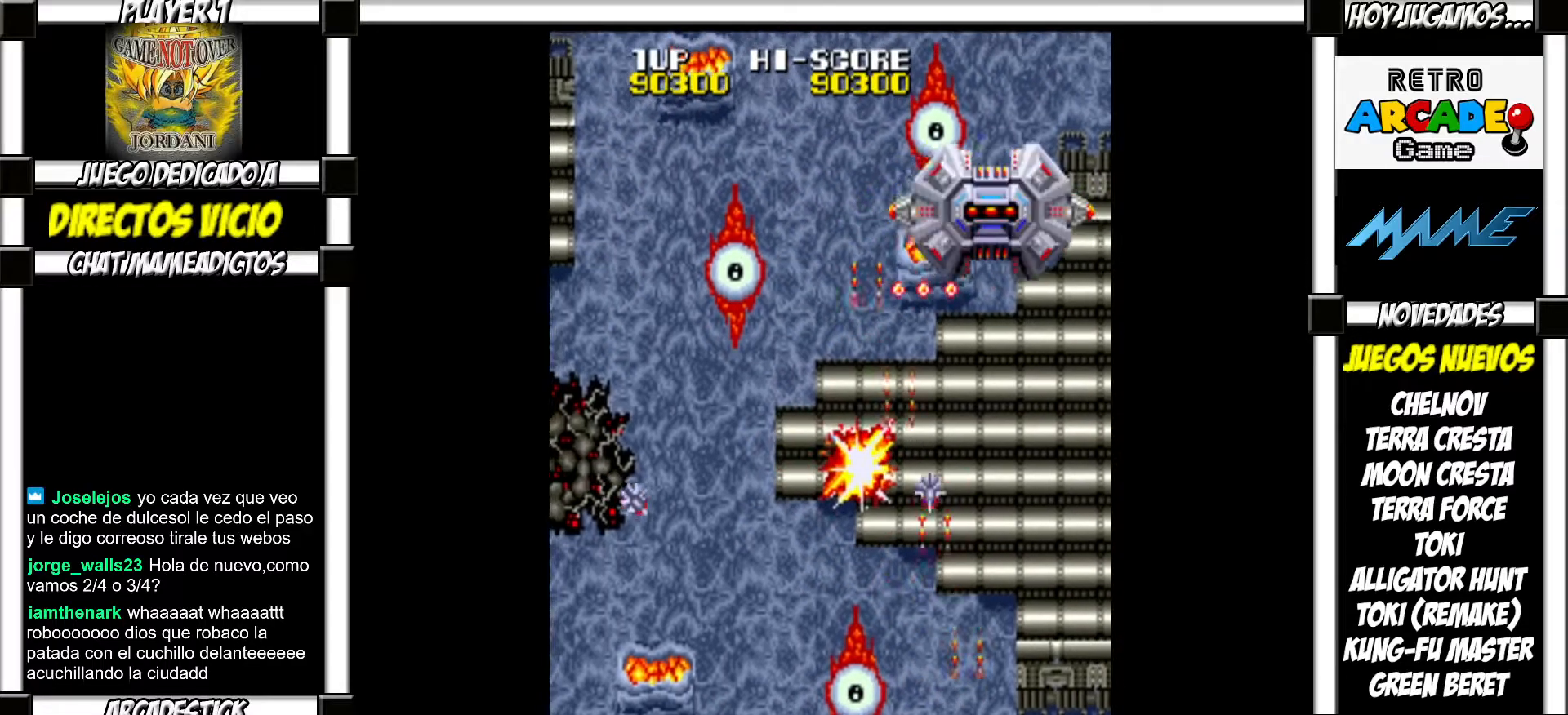
{"buttons": [], "events": []}
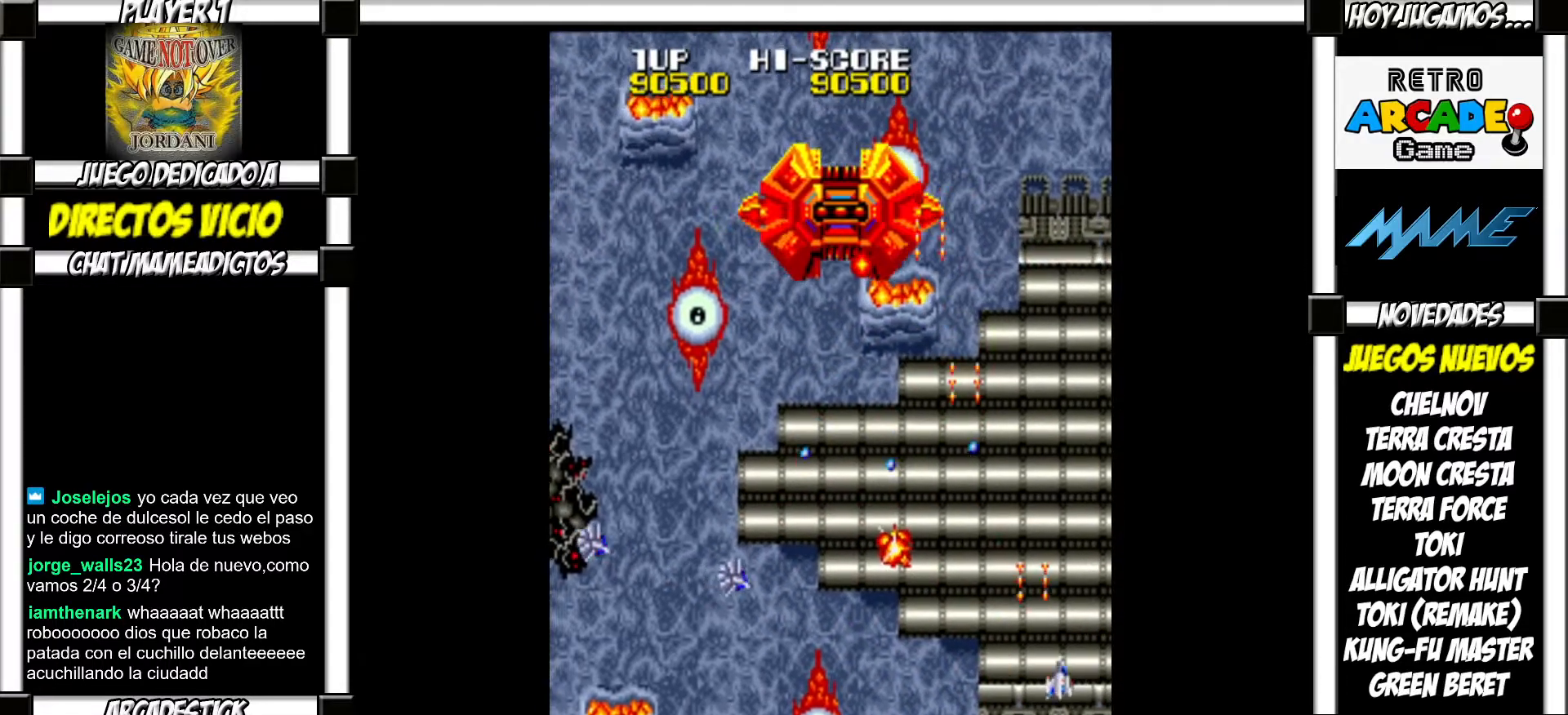
{"buttons": ["SQUARE"]}
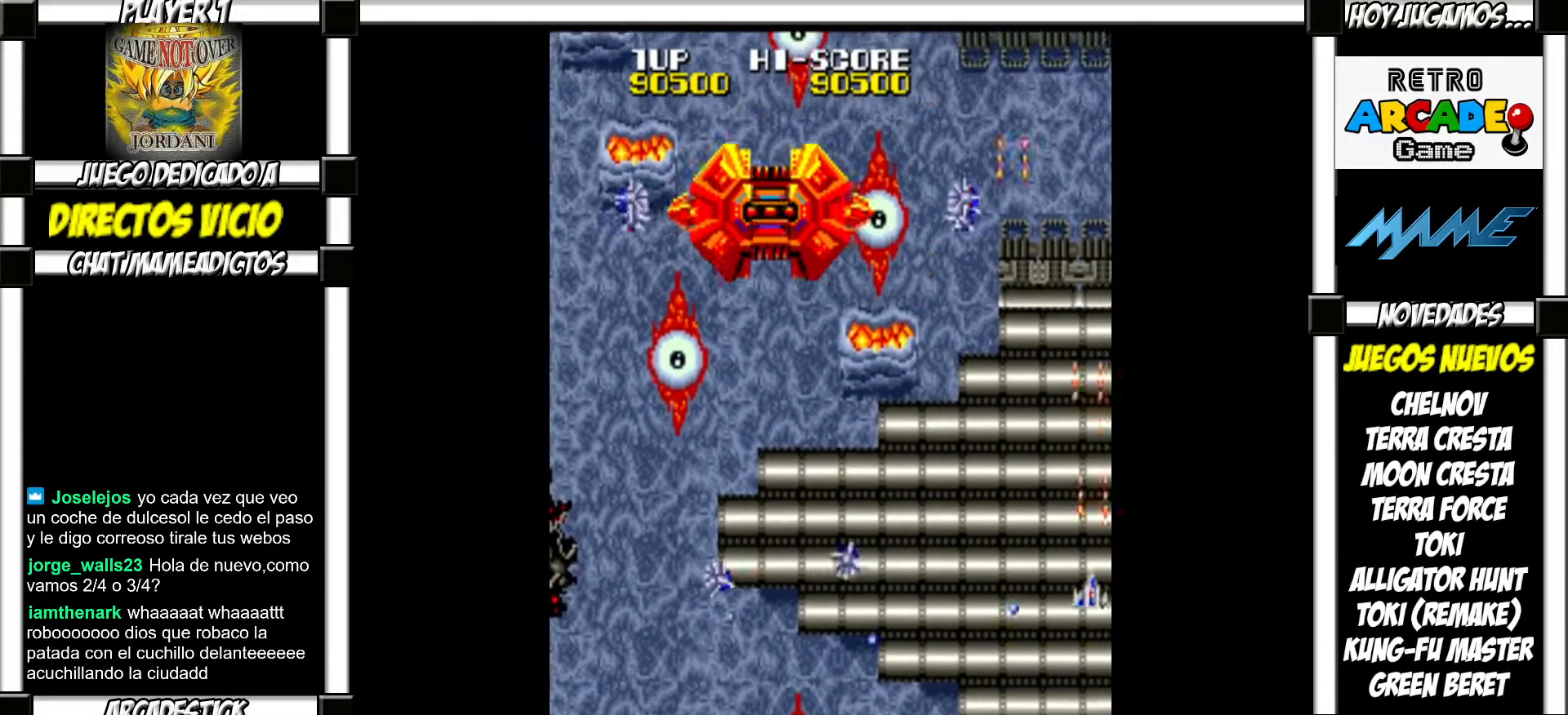
{"buttons": ["SQUARE"], "events": []}
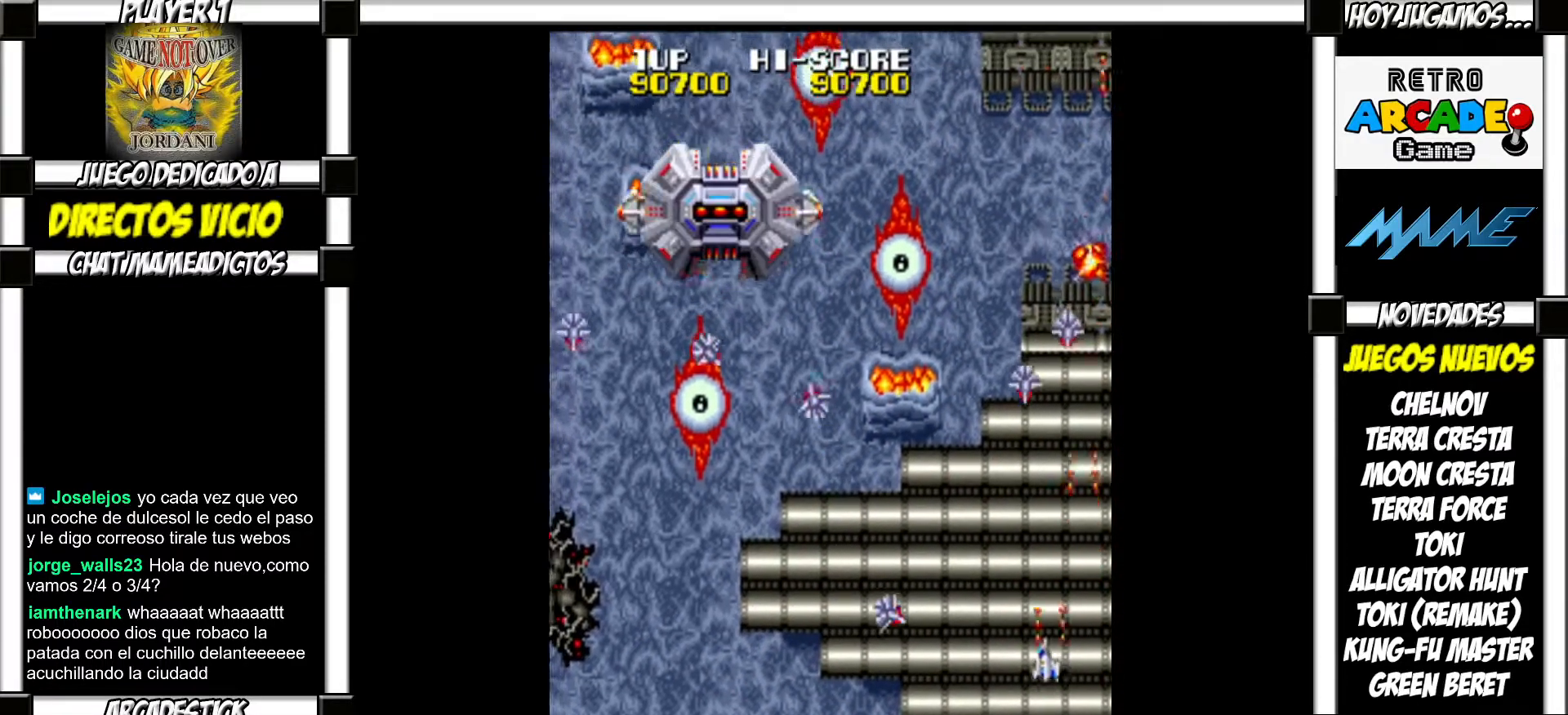
{"buttons": []}
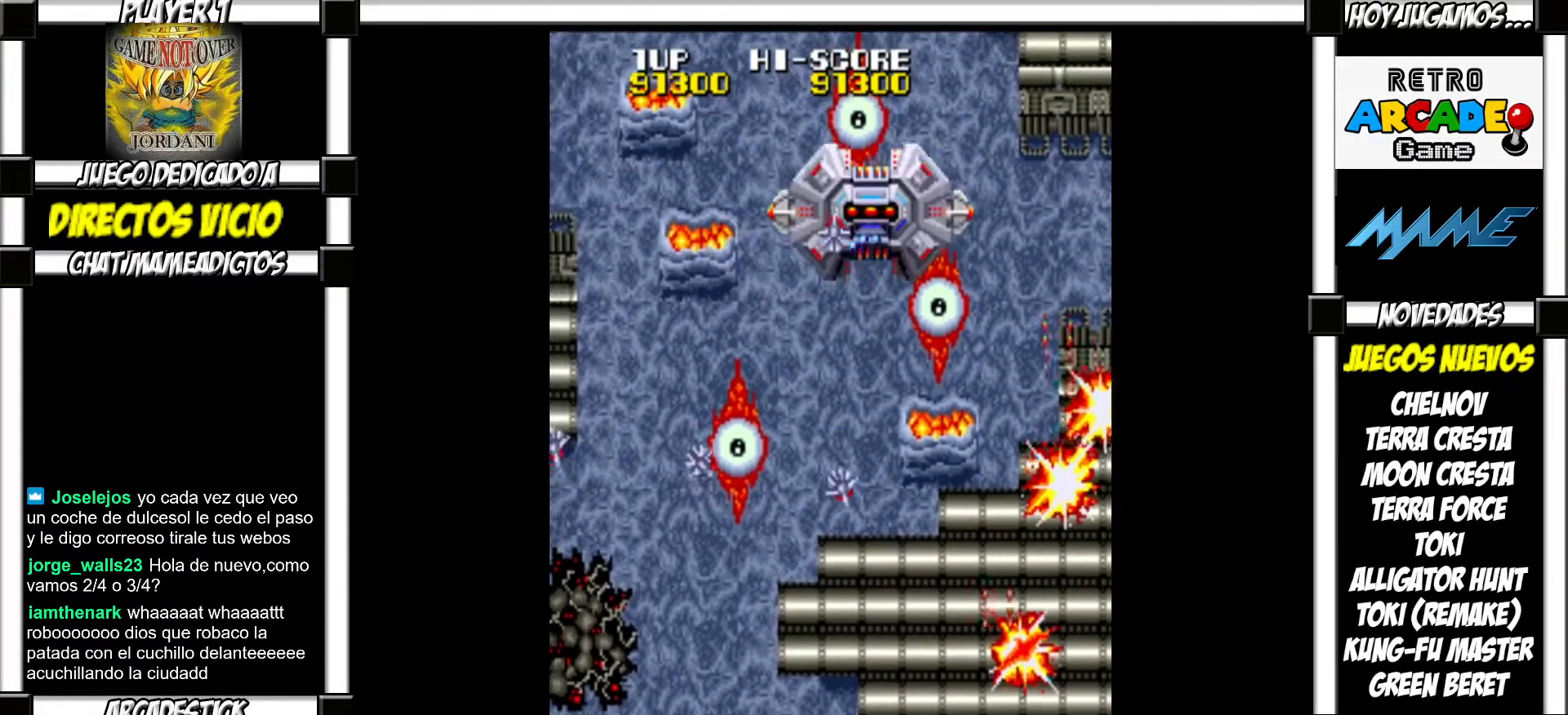
{"buttons": [], "events": []}
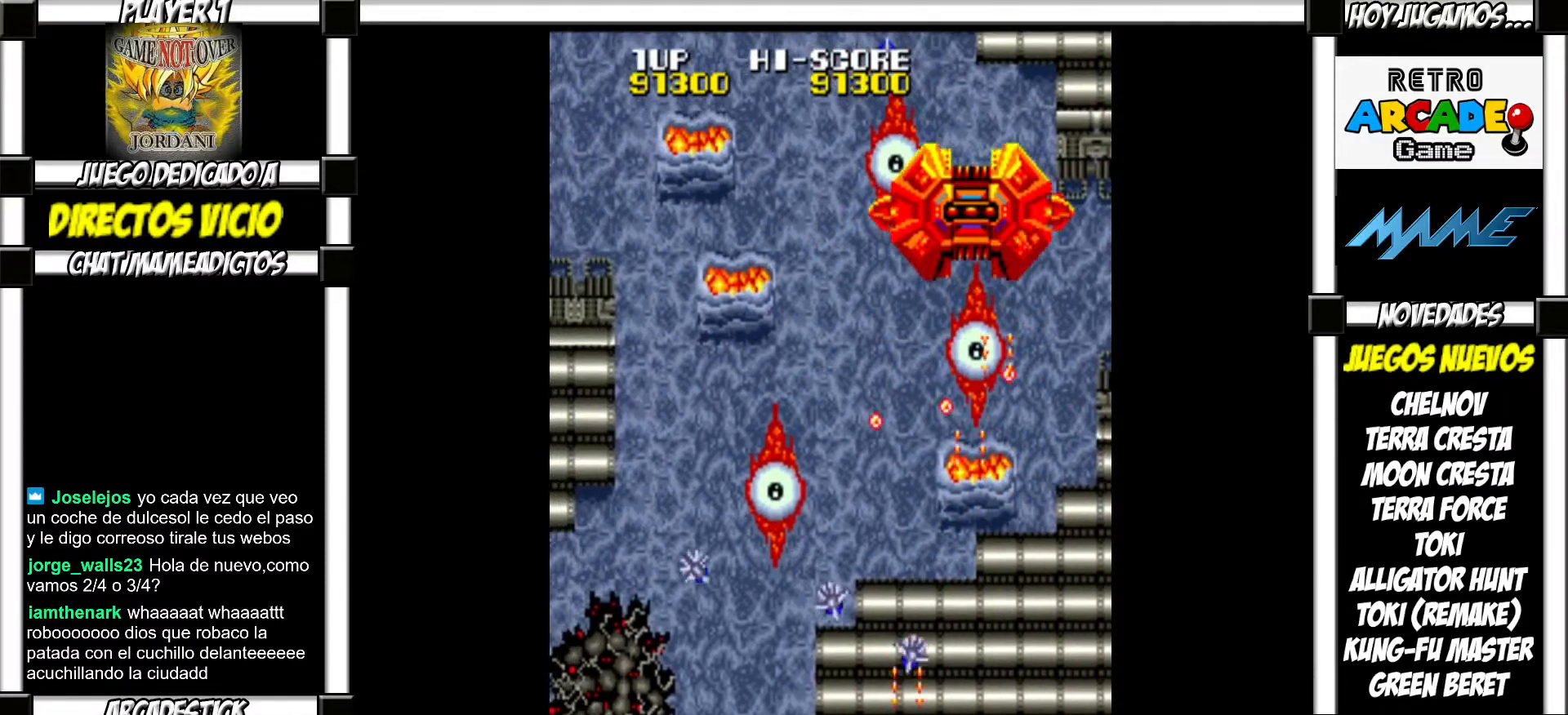
{"buttons": [], "events": []}
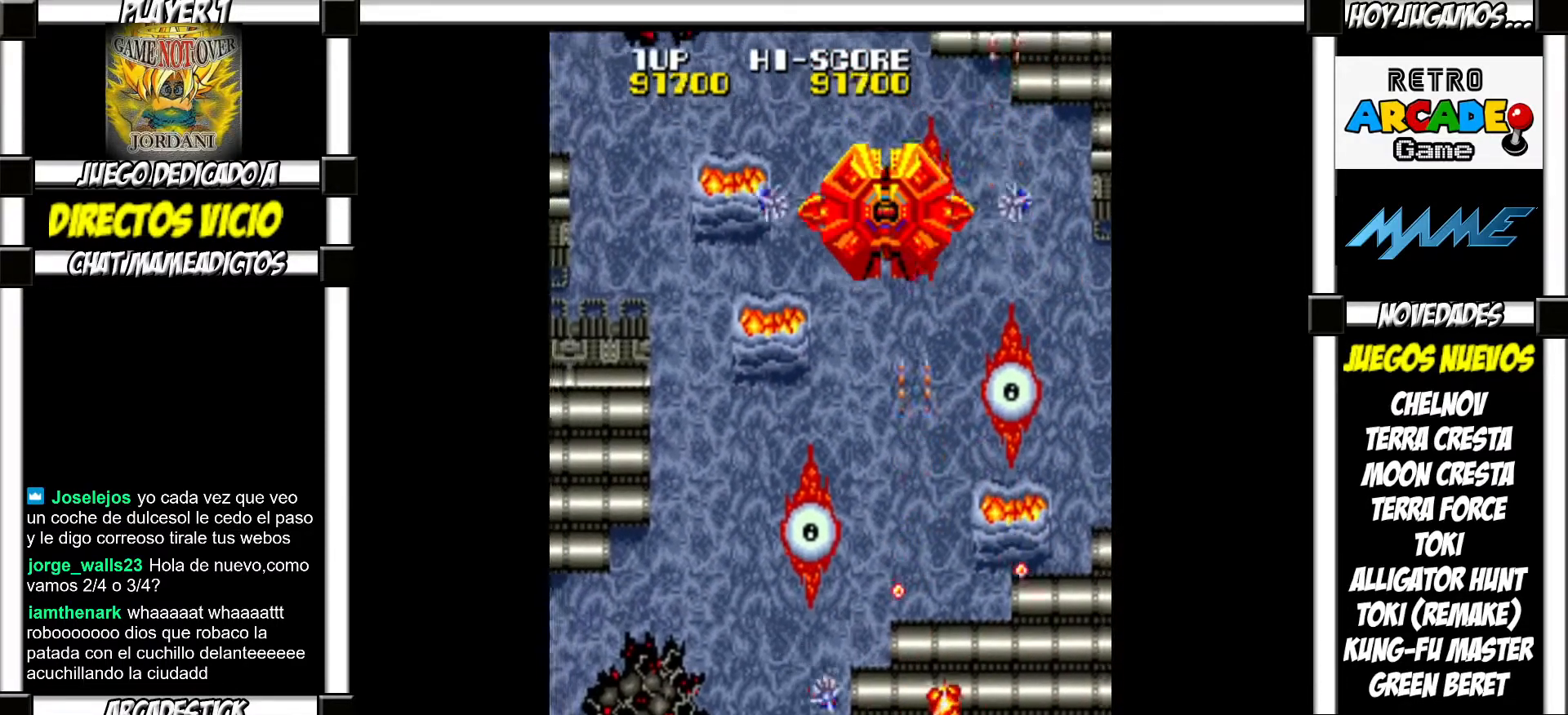
{"buttons": ["SQUARE"]}
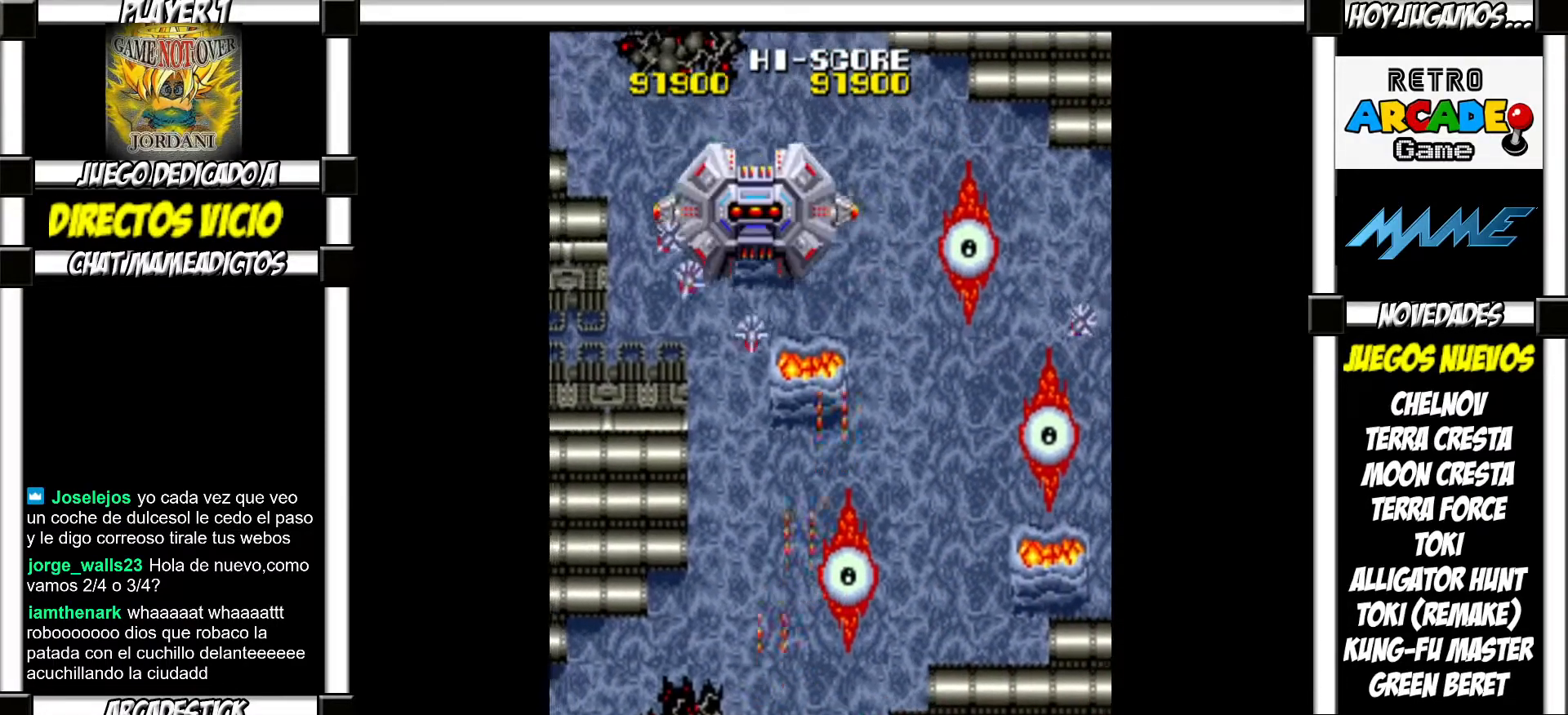
{"buttons": []}
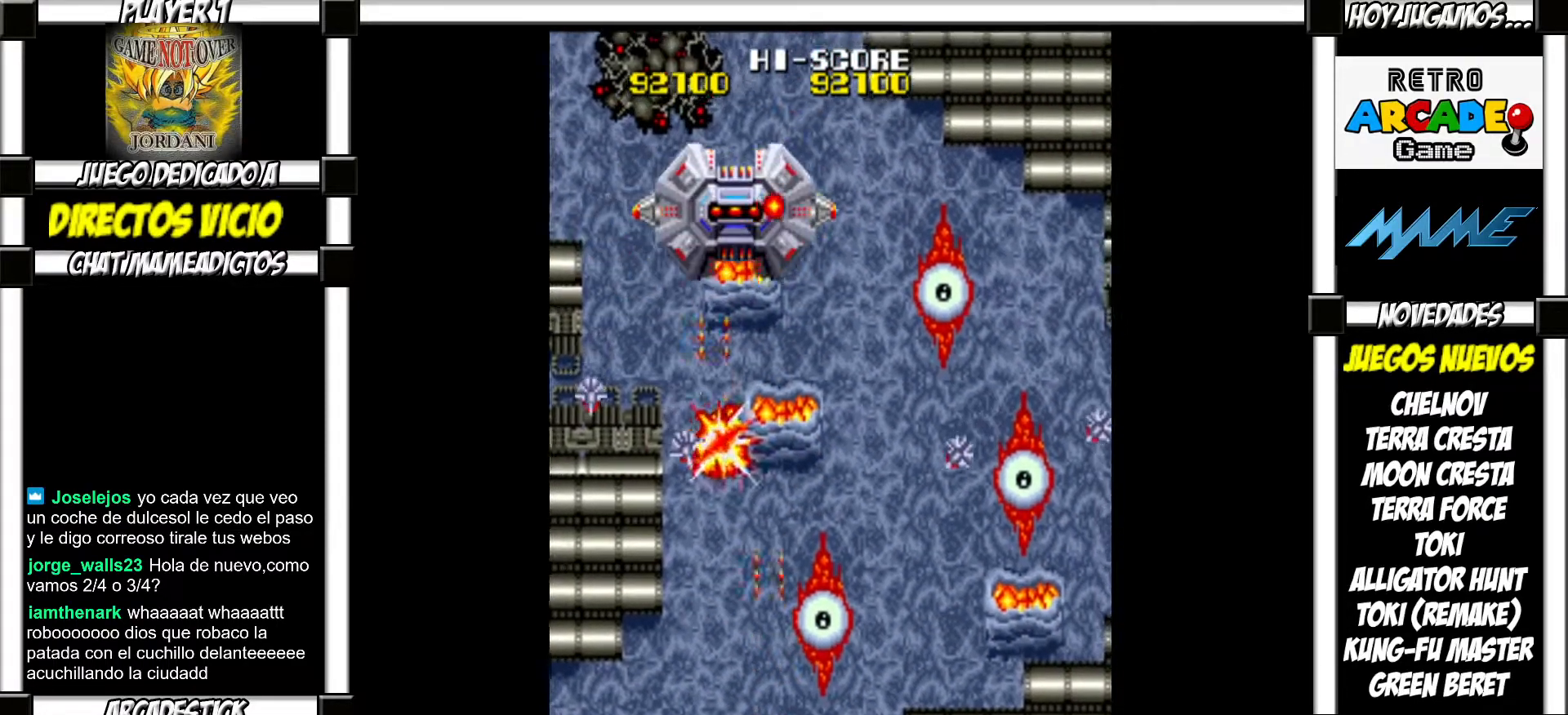
{"buttons": [], "events": []}
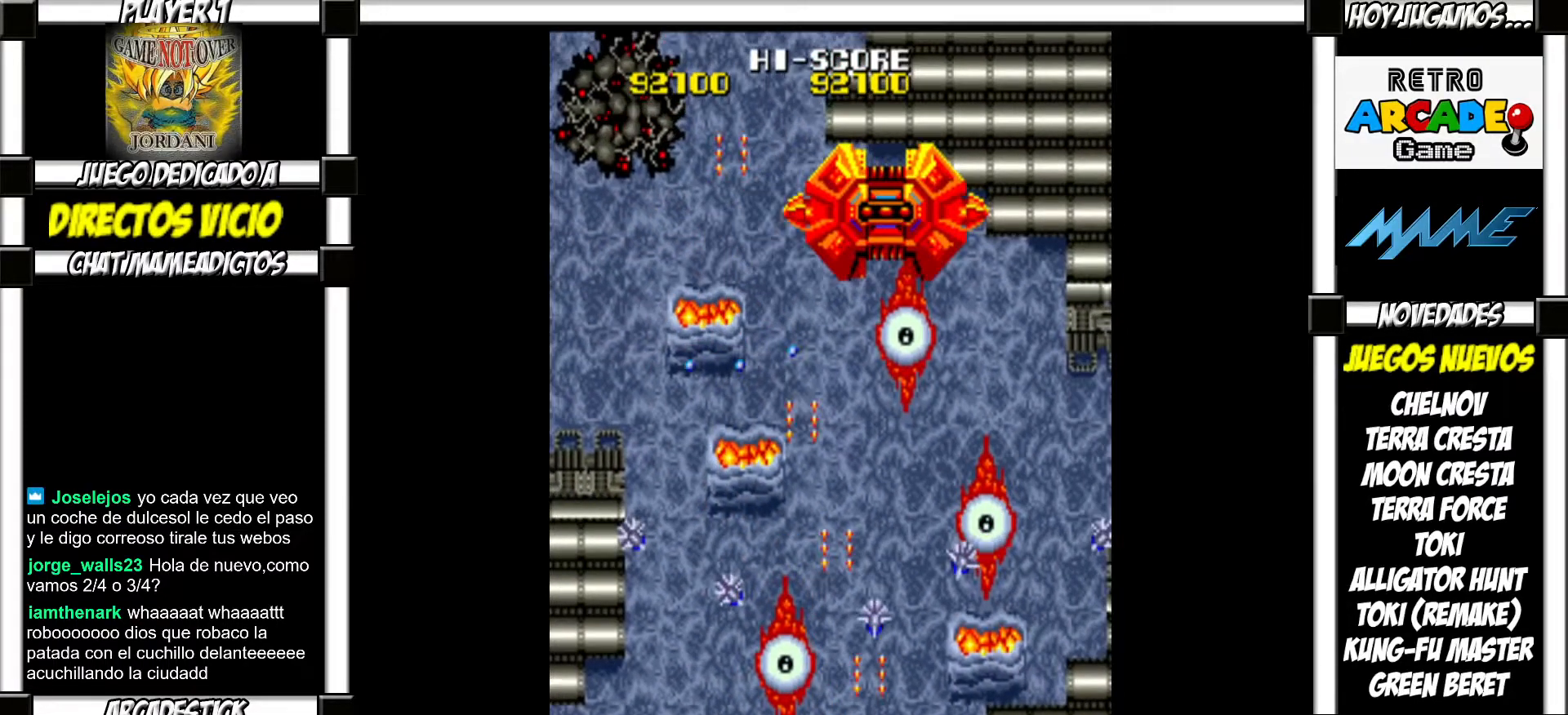
{"buttons": ["SQUARE"]}
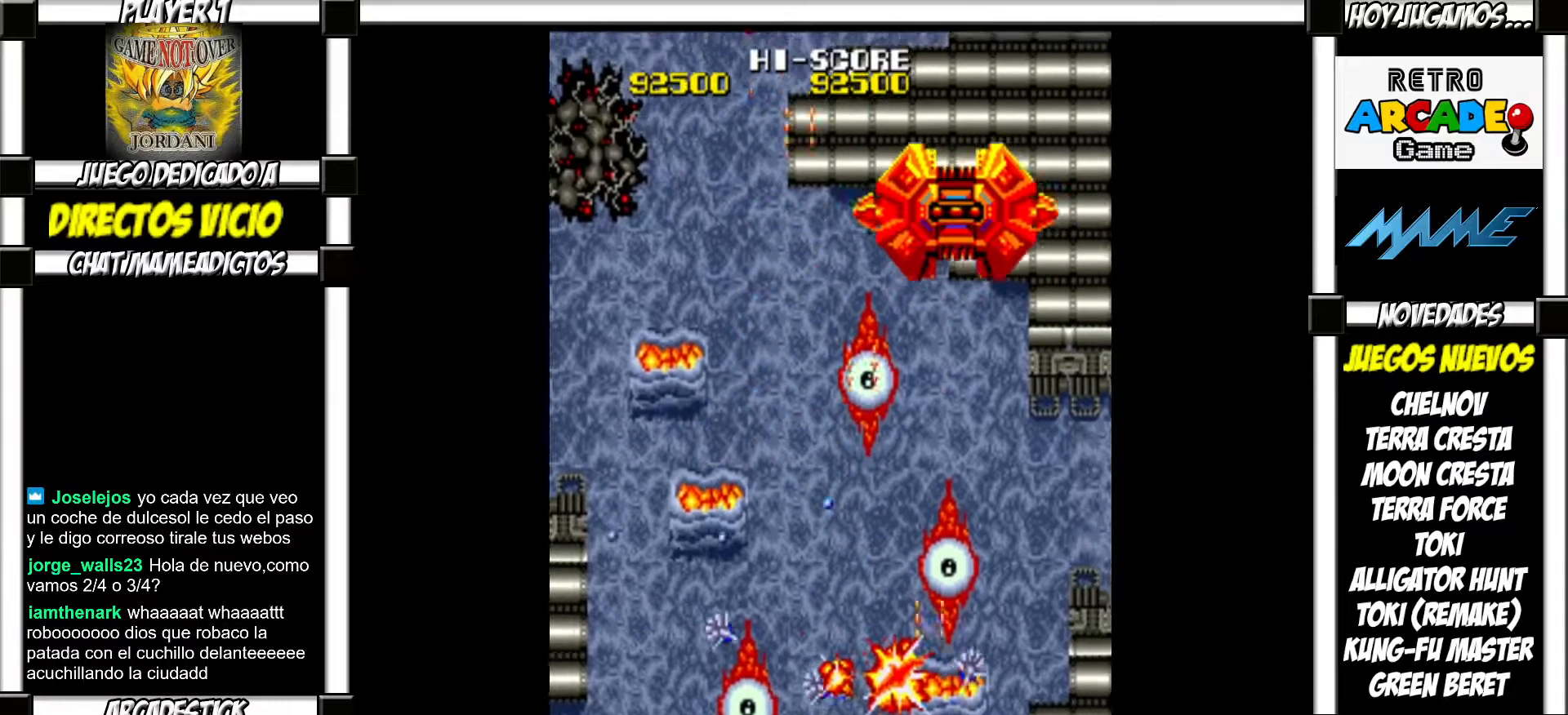
{"buttons": []}
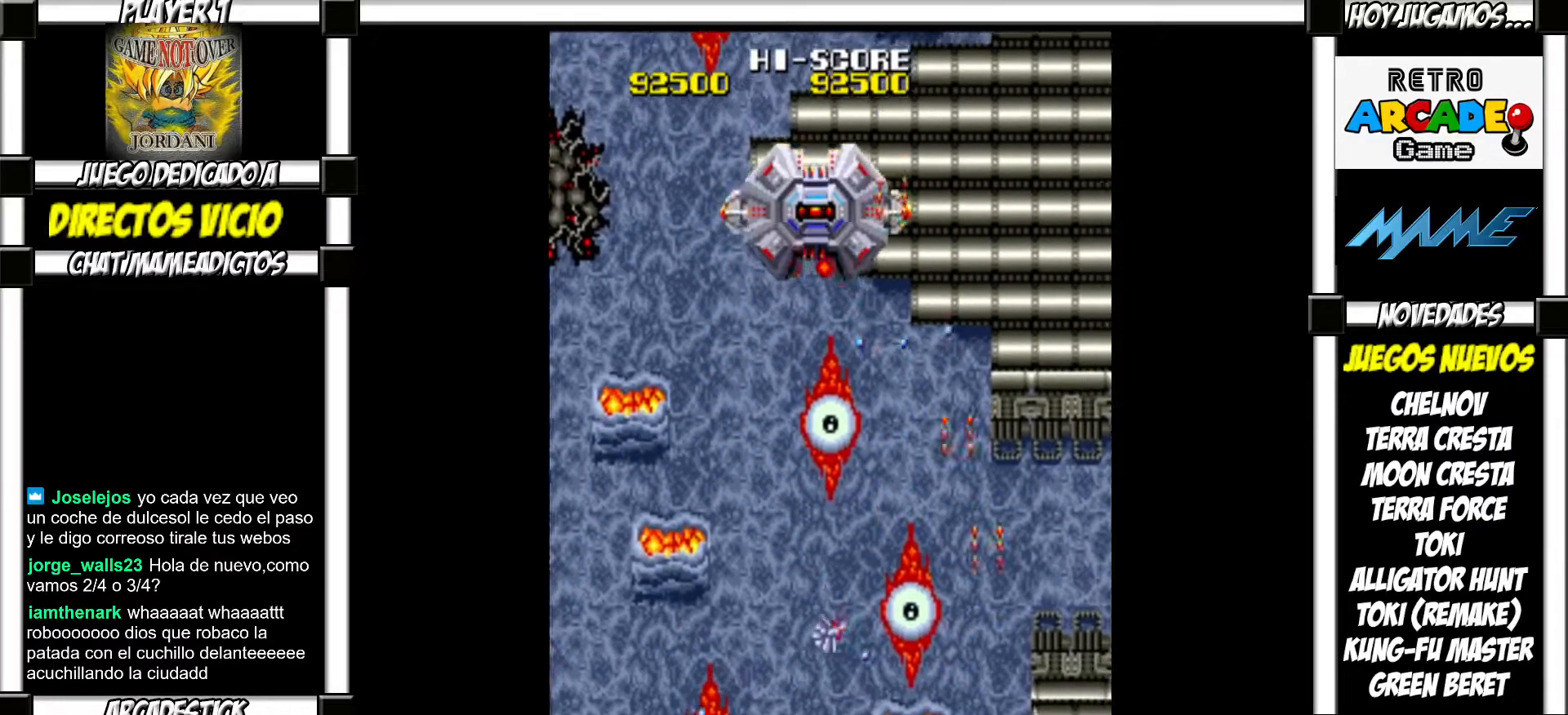
{"buttons": [], "events": []}
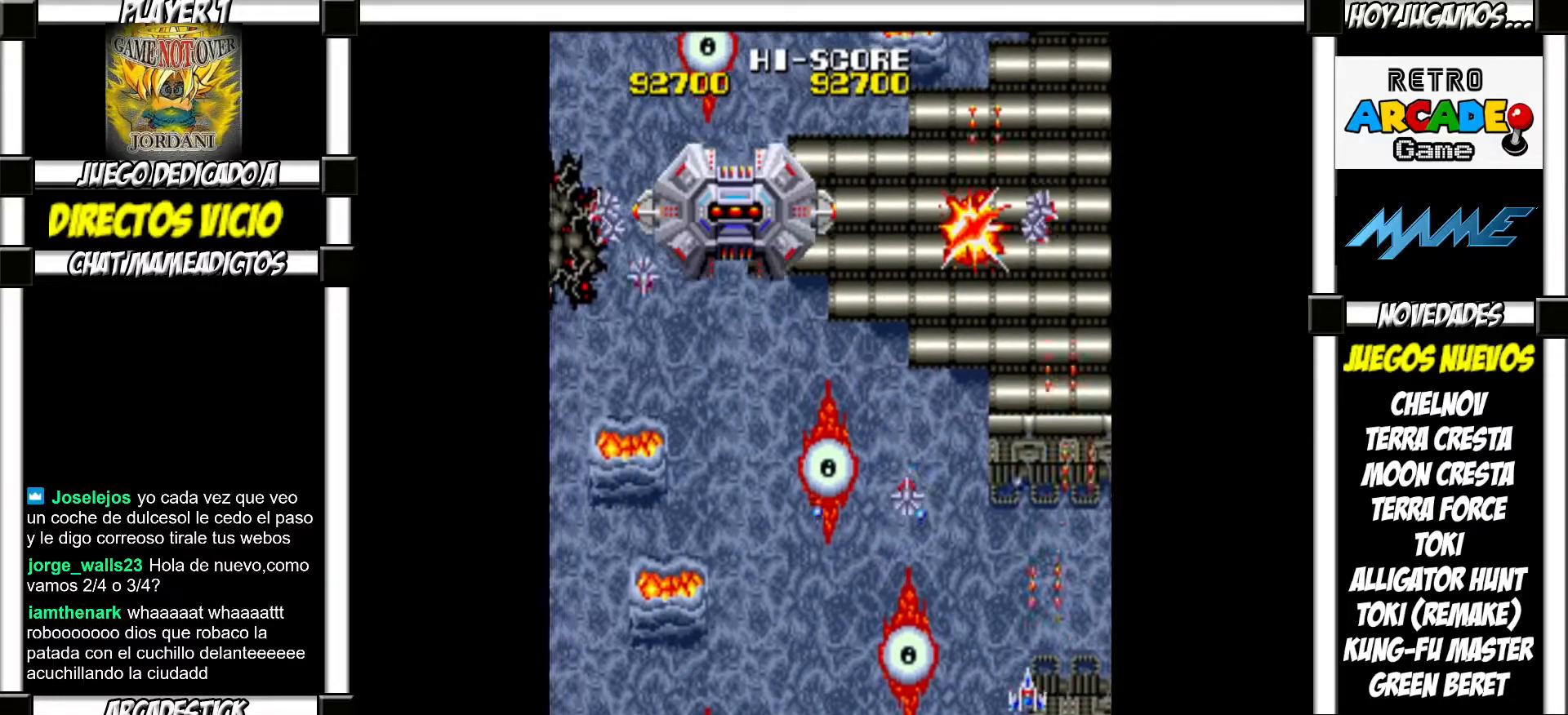
{"buttons": [], "events": []}
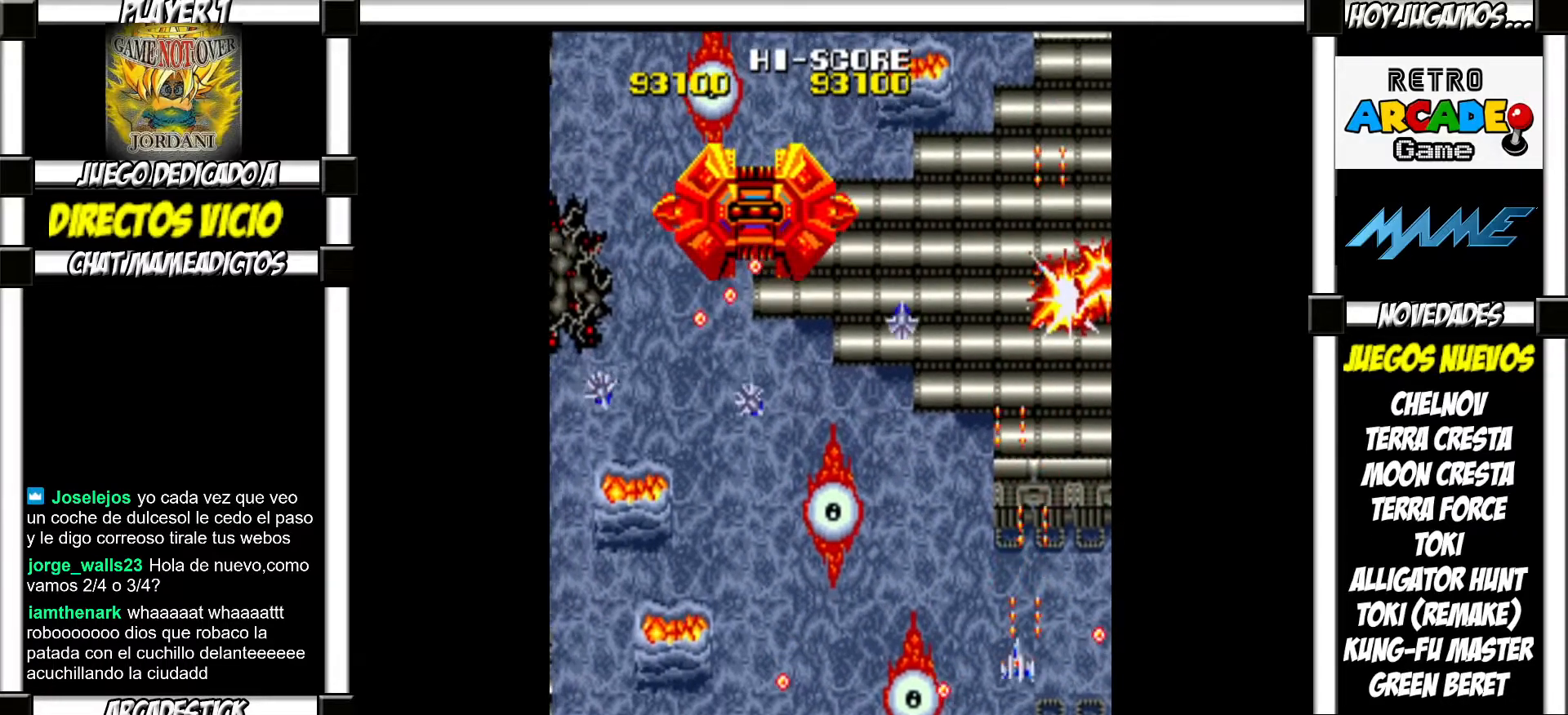
{"buttons": [], "events": []}
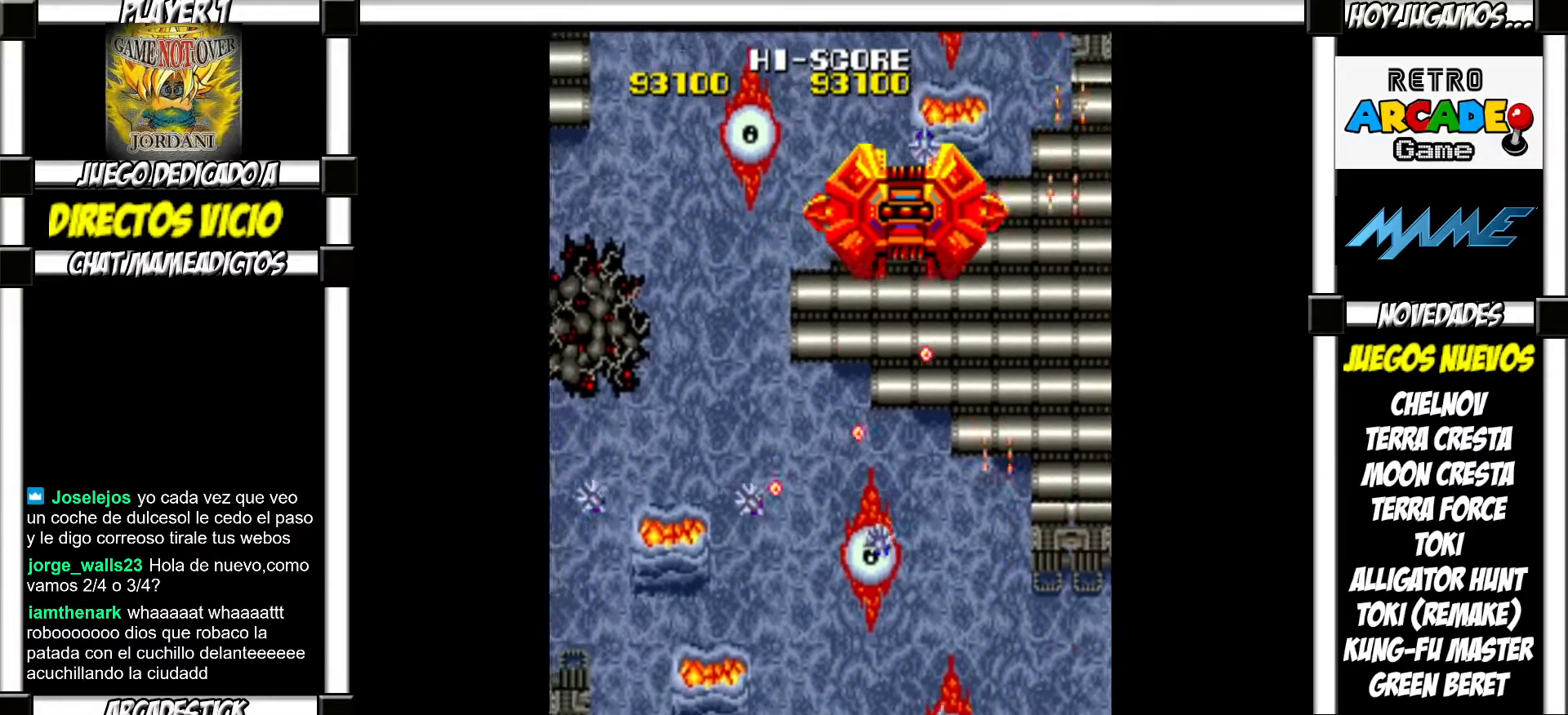
{"buttons": [], "events": []}